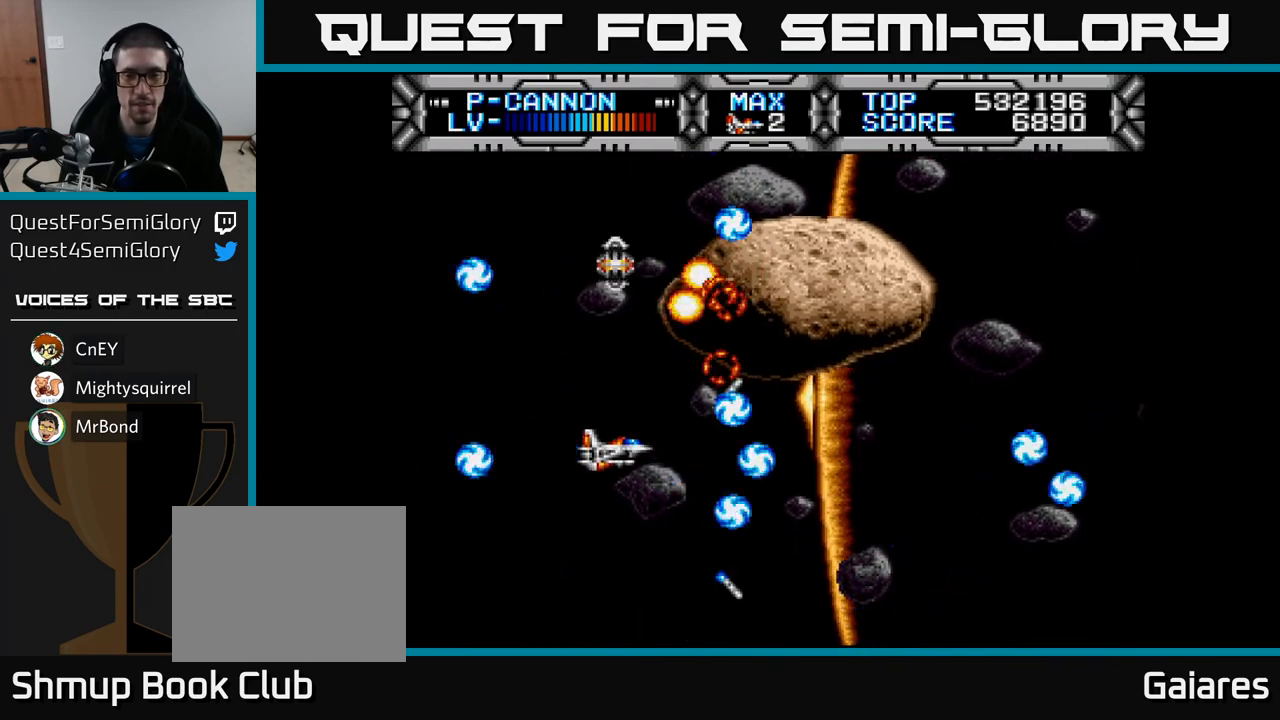
Gameplay with a controller (Xbox layout); each line is a JSON object with the inputs held at the frame after it. "events" lists button and stick changes between this image and that frame as [ms after this image, input, new state], when the widget could be followed in between.
{"buttons": ["X", "DPAD_RIGHT"], "left_stick": "center", "right_stick": "center", "events": [[117, "DPAD_RIGHT", "down"]]}
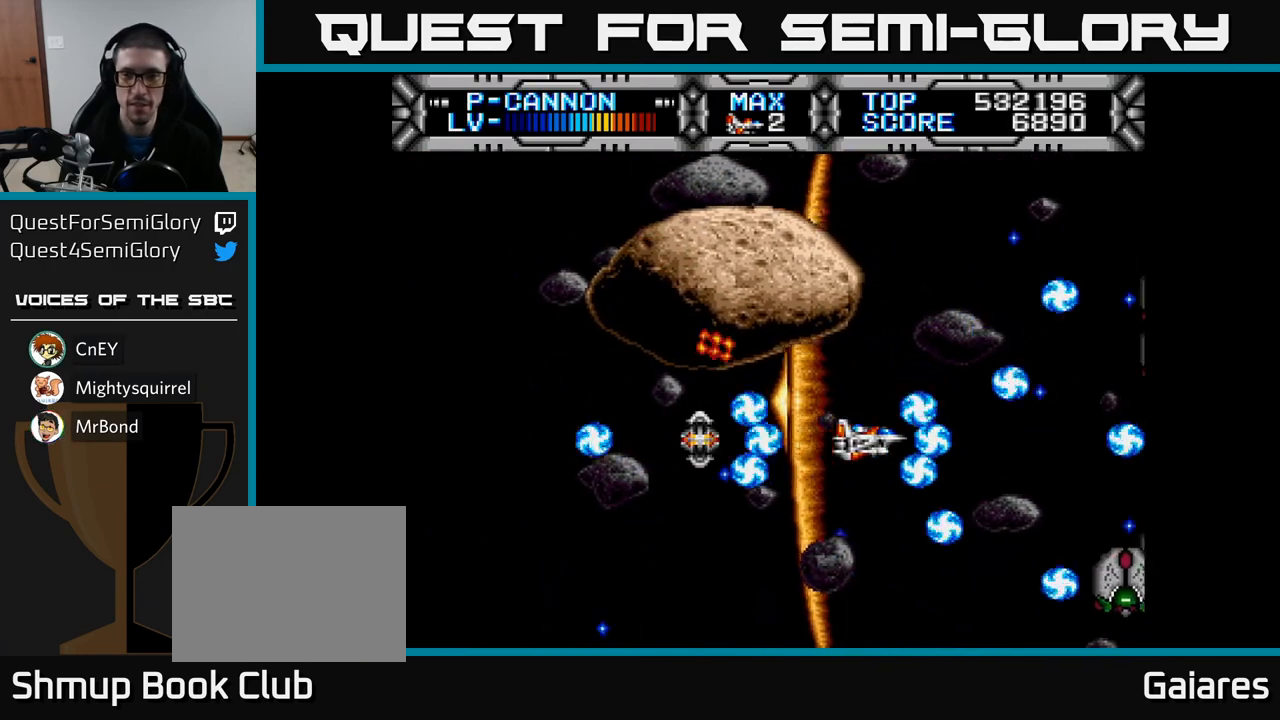
{"buttons": ["B", "DPAD_DOWN", "DPAD_LEFT"], "left_stick": "center", "right_stick": "center", "events": [[50, "X", "up"], [67, "DPAD_RIGHT", "up"], [400, "DPAD_LEFT", "down"], [433, "B", "down"], [450, "DPAD_DOWN", "down"]]}
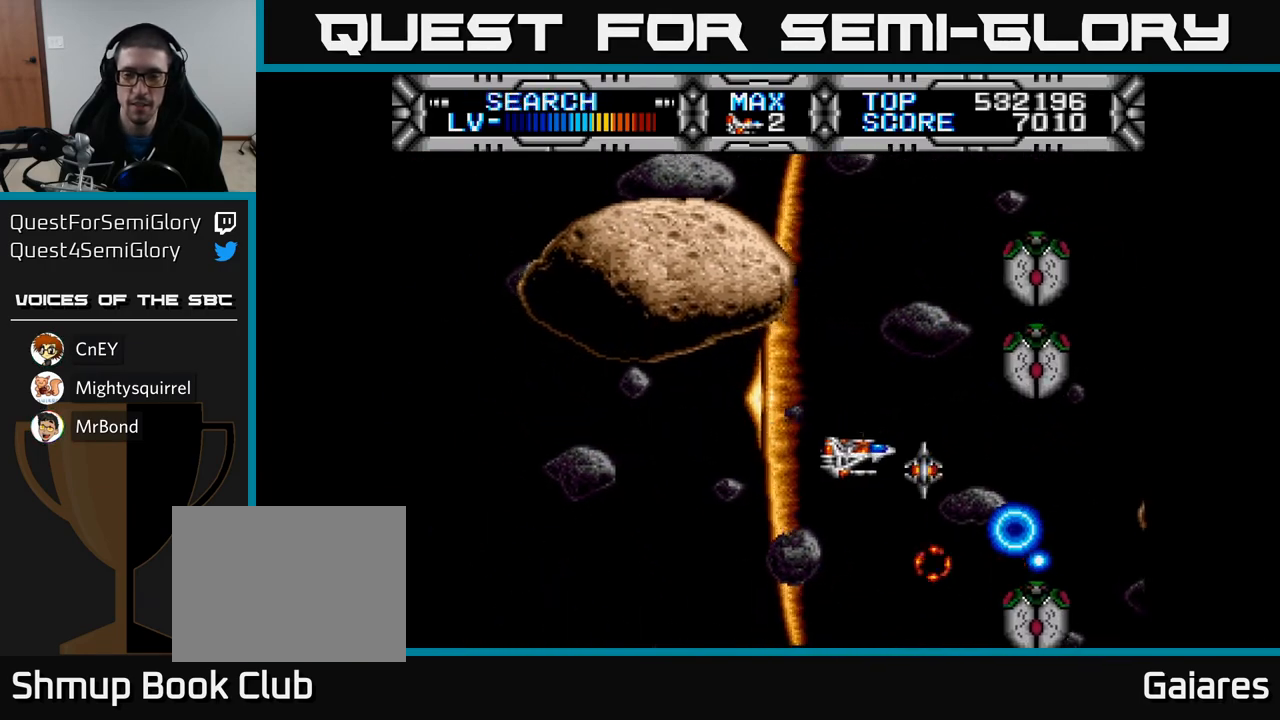
{"buttons": [], "left_stick": "center", "right_stick": "center", "events": [[17, "B", "up"], [50, "DPAD_DOWN", "up"], [100, "DPAD_DOWN", "down"], [183, "DPAD_LEFT", "up"], [233, "DPAD_LEFT", "down"], [250, "DPAD_DOWN", "up"], [300, "DPAD_UP", "down"], [383, "DPAD_LEFT", "up"], [467, "DPAD_UP", "up"]]}
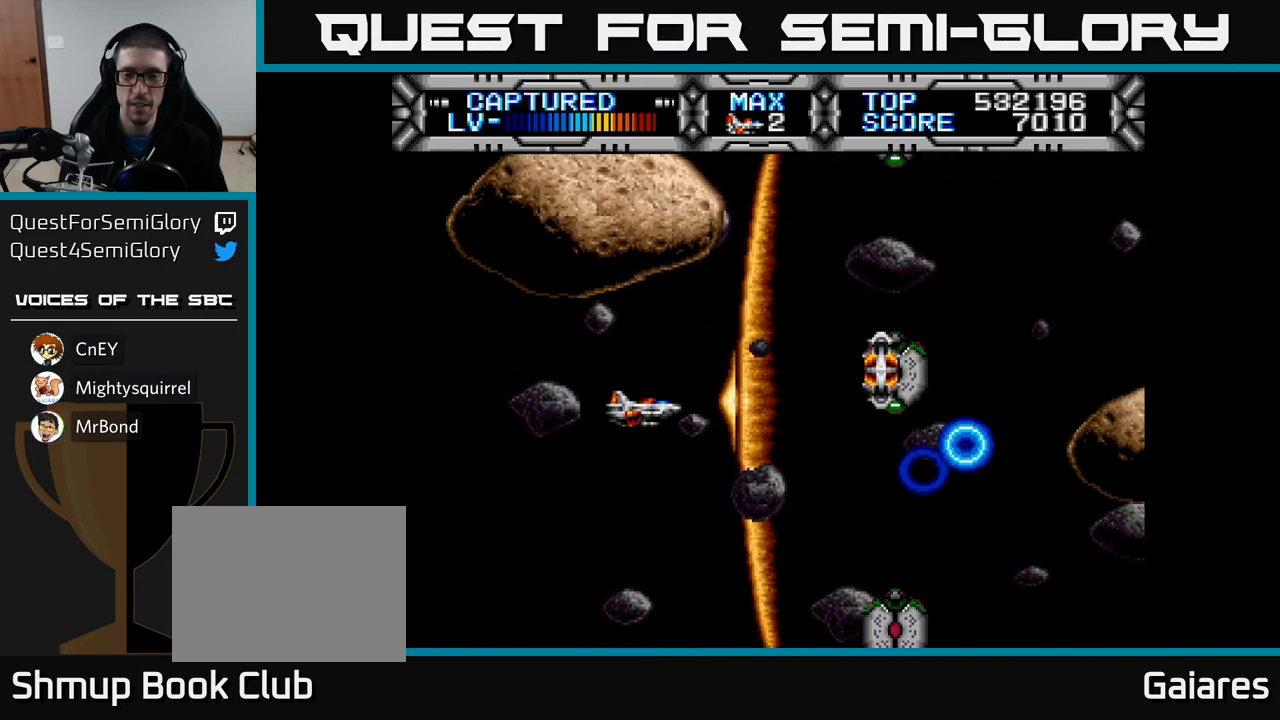
{"buttons": ["X", "DPAD_DOWN"], "left_stick": "center", "right_stick": "center", "events": [[17, "X", "down"], [183, "DPAD_DOWN", "down"], [283, "DPAD_DOWN", "up"], [283, "DPAD_LEFT", "down"], [317, "X", "up"], [467, "DPAD_DOWN", "down"], [467, "DPAD_LEFT", "up"], [483, "X", "down"]]}
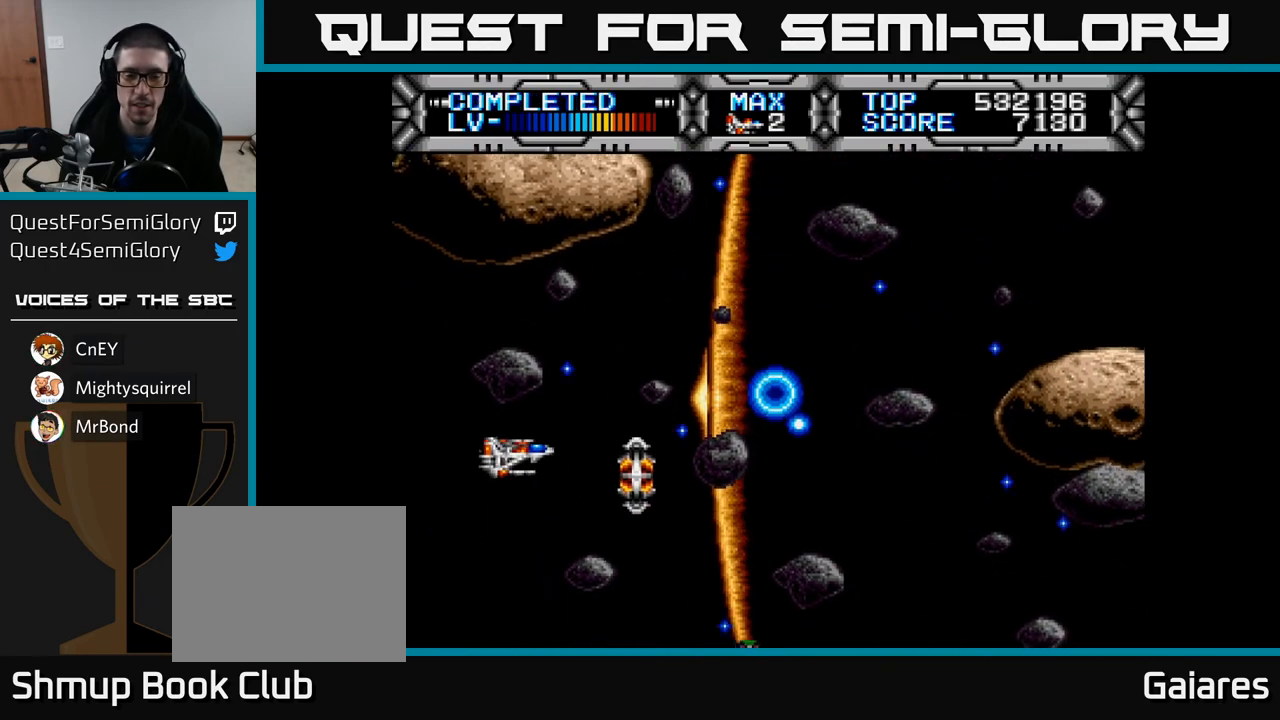
{"buttons": ["X", "DPAD_UP", "DPAD_LEFT"], "left_stick": "center", "right_stick": "center", "events": [[100, "DPAD_LEFT", "down"], [300, "DPAD_LEFT", "up"], [417, "DPAD_DOWN", "up"], [483, "DPAD_LEFT", "down"], [483, "DPAD_UP", "down"]]}
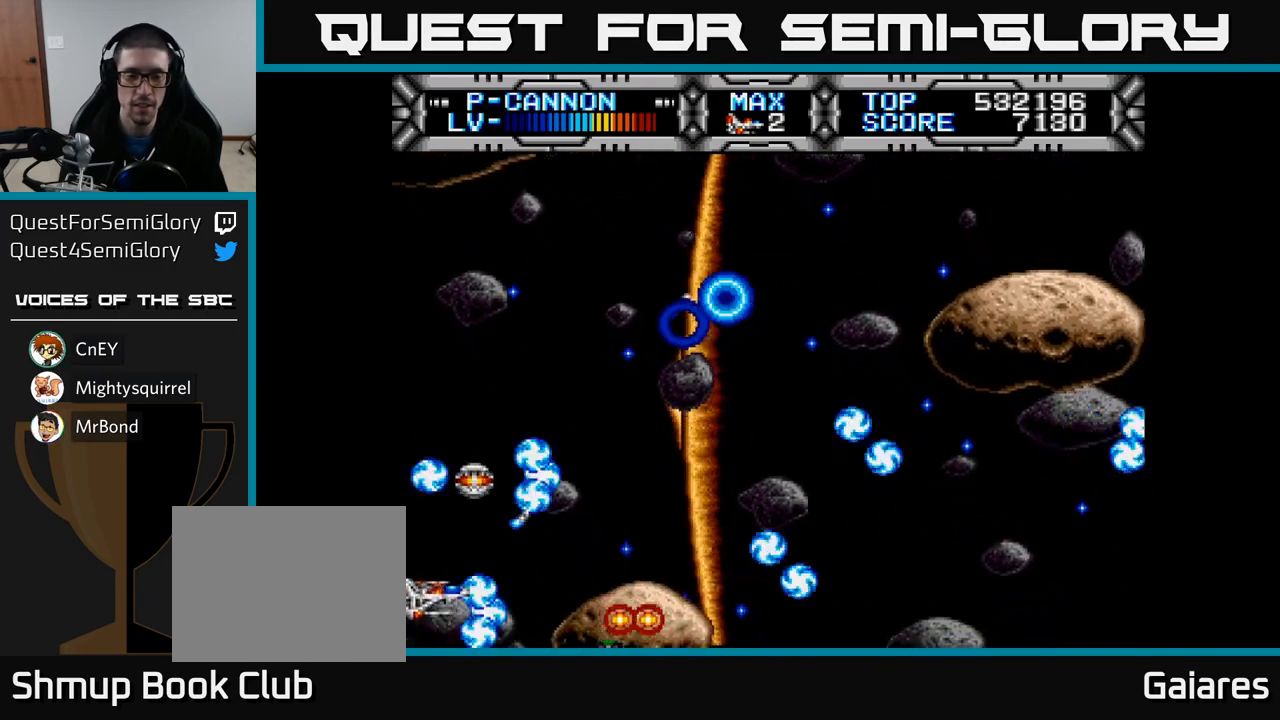
{"buttons": ["X", "DPAD_UP", "DPAD_RIGHT"], "left_stick": "center", "right_stick": "center", "events": [[267, "DPAD_UP", "up"], [283, "DPAD_LEFT", "up"], [433, "DPAD_RIGHT", "down"], [483, "DPAD_UP", "down"]]}
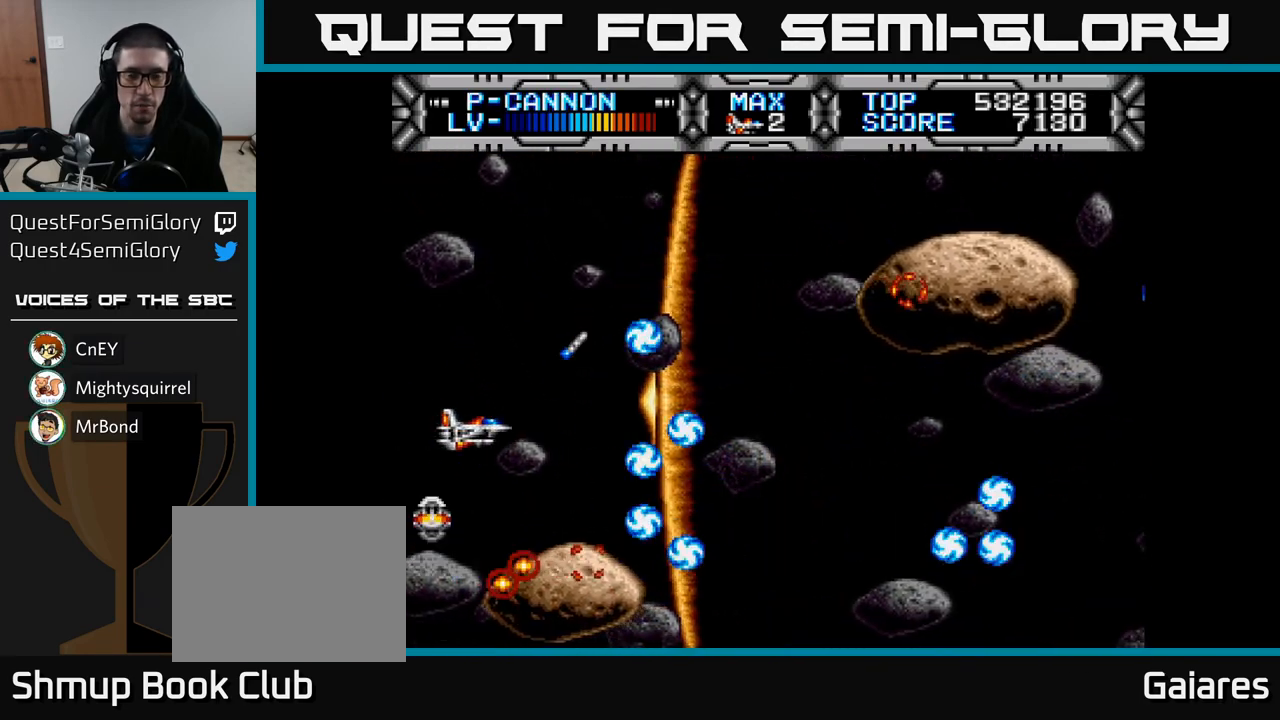
{"buttons": ["X", "DPAD_UP"], "left_stick": "center", "right_stick": "center", "events": [[100, "DPAD_UP", "up"], [283, "DPAD_RIGHT", "up"], [283, "DPAD_UP", "down"]]}
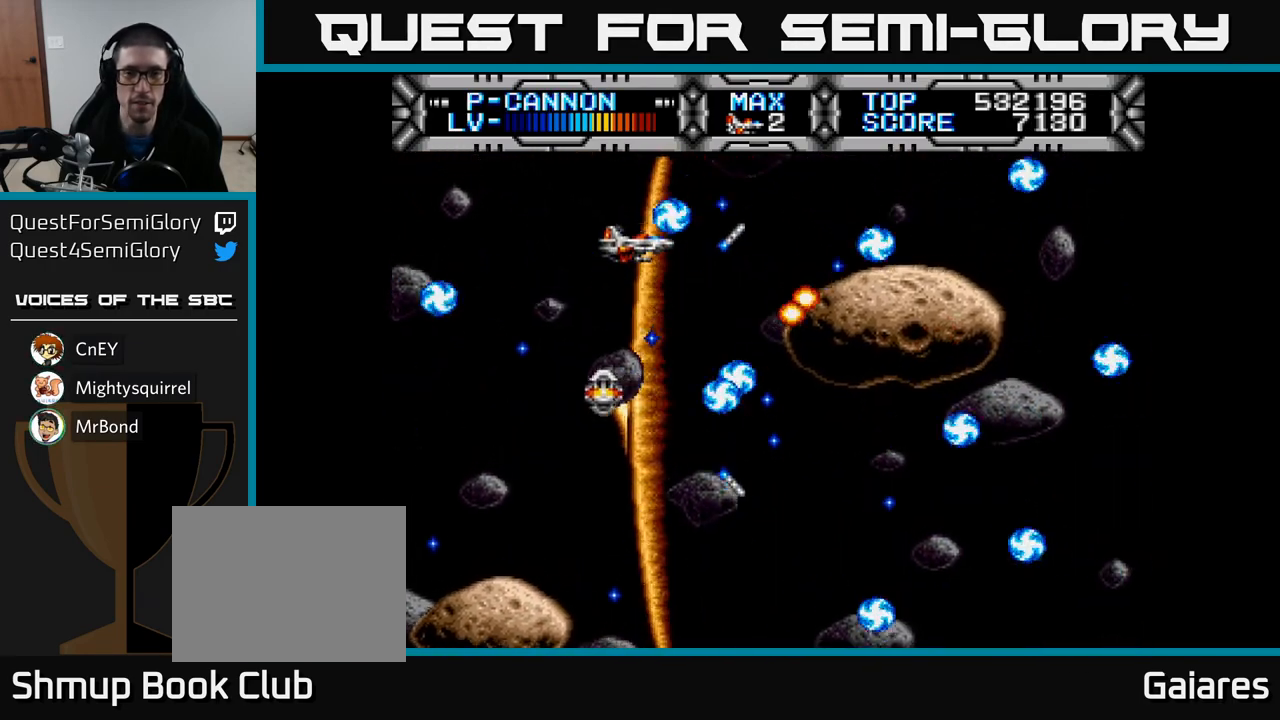
{"buttons": ["X"], "left_stick": "center", "right_stick": "center", "events": [[33, "DPAD_UP", "up"], [100, "DPAD_RIGHT", "down"], [233, "DPAD_RIGHT", "up"], [233, "DPAD_UP", "down"], [300, "DPAD_UP", "up"]]}
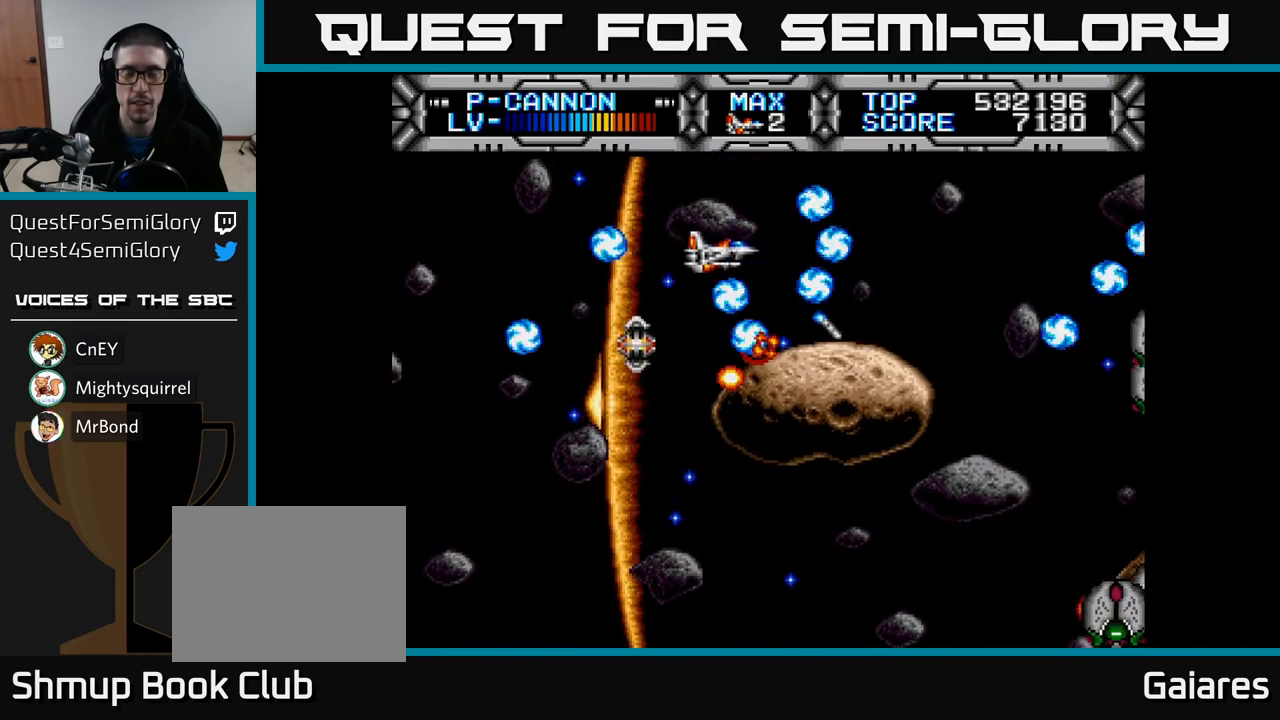
{"buttons": ["X", "DPAD_LEFT"], "left_stick": "center", "right_stick": "center", "events": [[100, "DPAD_RIGHT", "down"], [350, "DPAD_RIGHT", "up"], [383, "DPAD_LEFT", "down"]]}
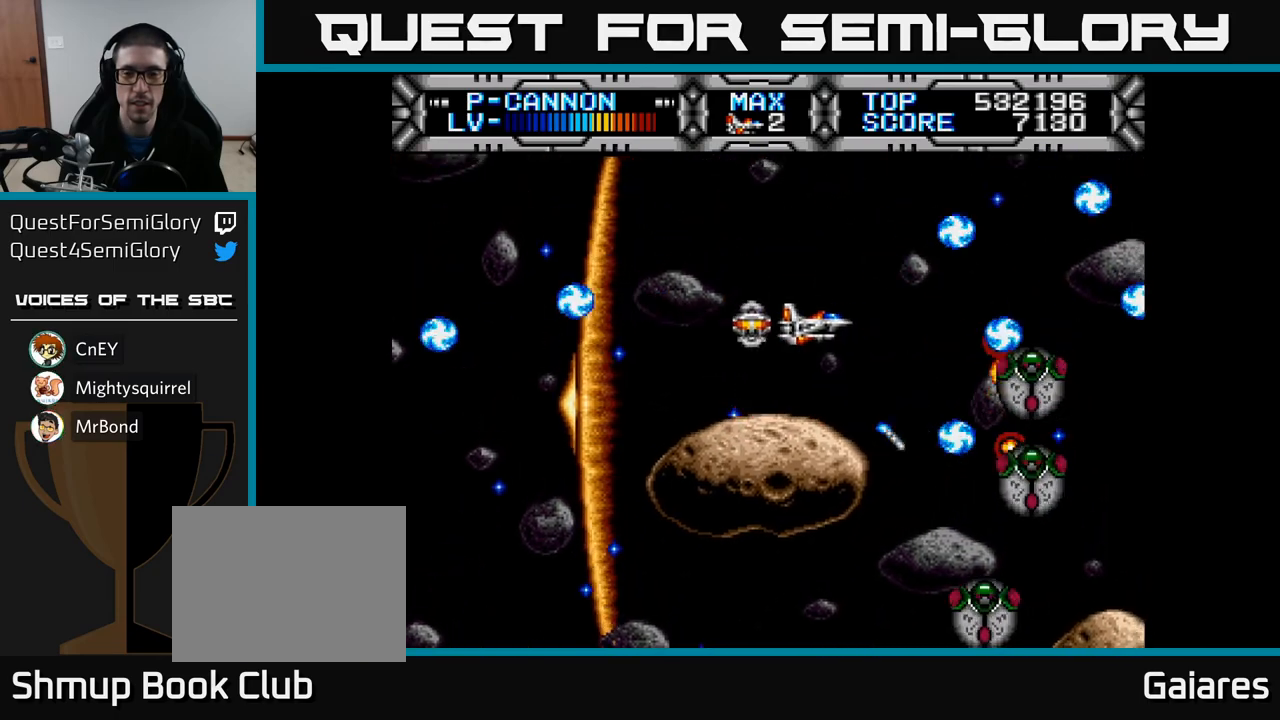
{"buttons": ["X", "DPAD_DOWN", "DPAD_LEFT"], "left_stick": "center", "right_stick": "center", "events": [[267, "DPAD_DOWN", "down"]]}
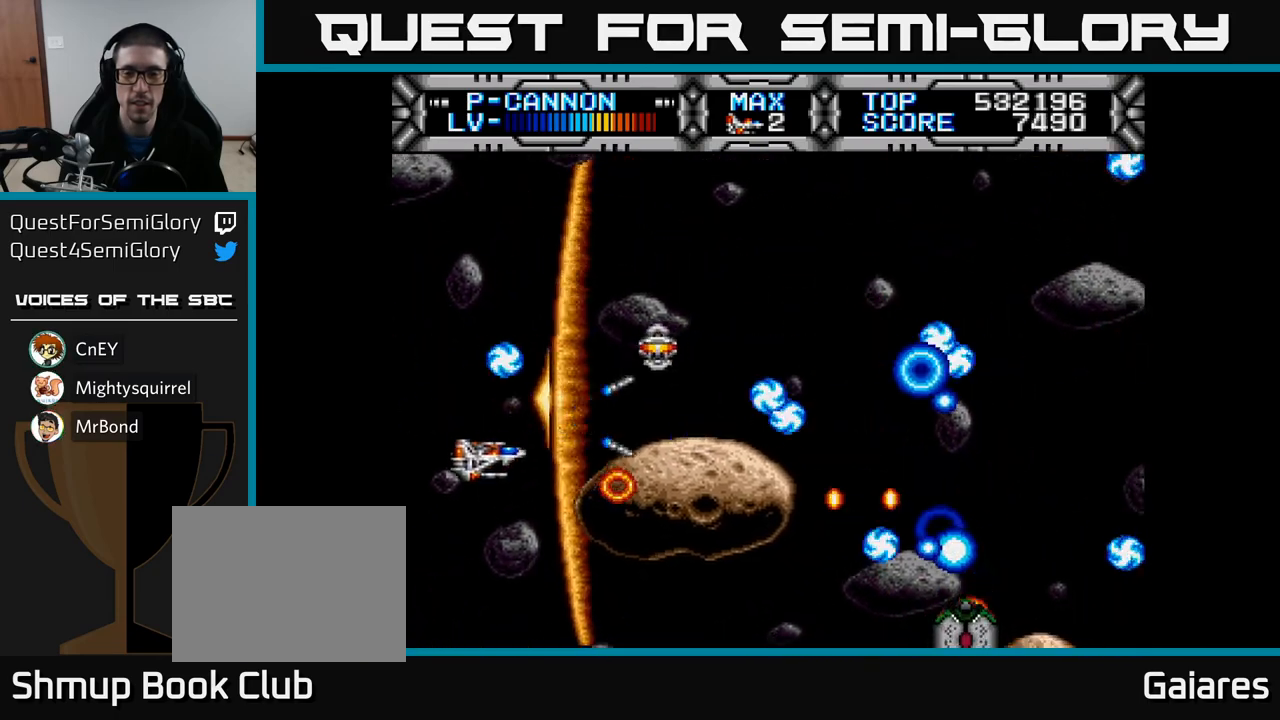
{"buttons": ["X", "DPAD_RIGHT"], "left_stick": "center", "right_stick": "center", "events": [[100, "DPAD_LEFT", "up"], [267, "DPAD_DOWN", "up"], [400, "DPAD_DOWN", "down"], [500, "DPAD_DOWN", "up"], [500, "DPAD_RIGHT", "down"]]}
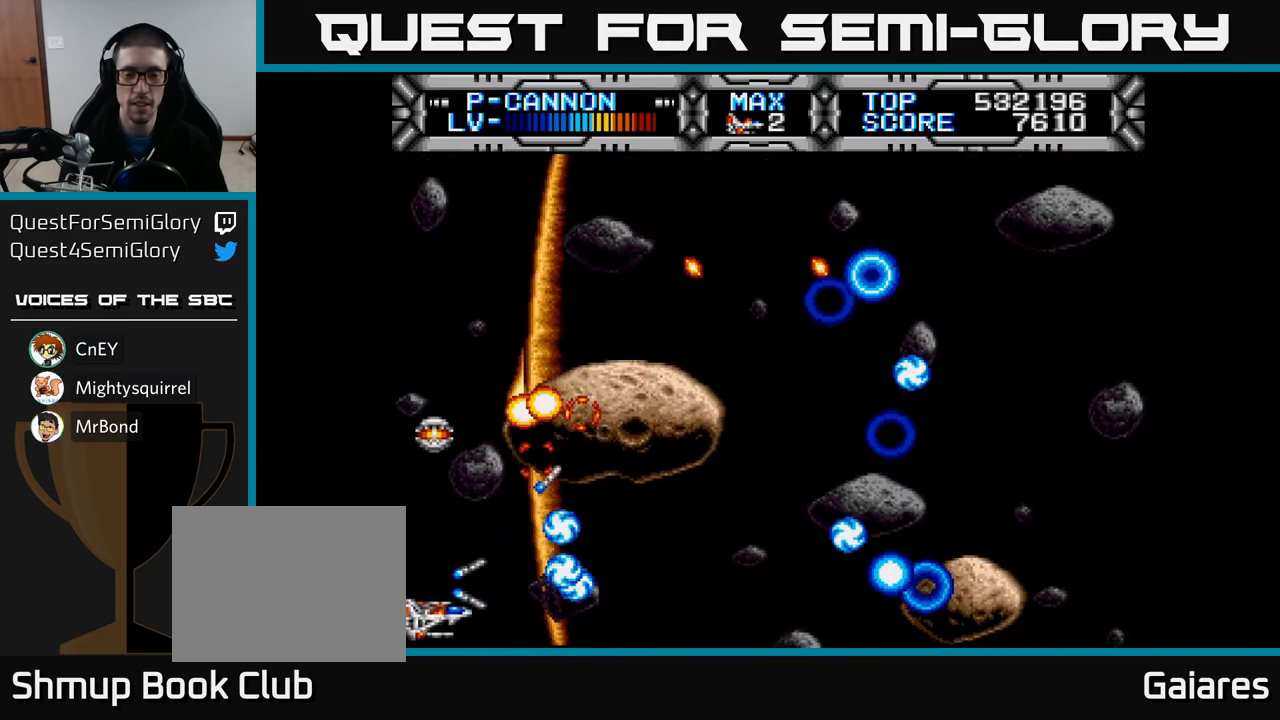
{"buttons": ["X", "DPAD_RIGHT"], "left_stick": "center", "right_stick": "center", "events": [[317, "DPAD_RIGHT", "up"], [367, "DPAD_UP", "down"], [433, "DPAD_UP", "up"], [450, "DPAD_RIGHT", "down"]]}
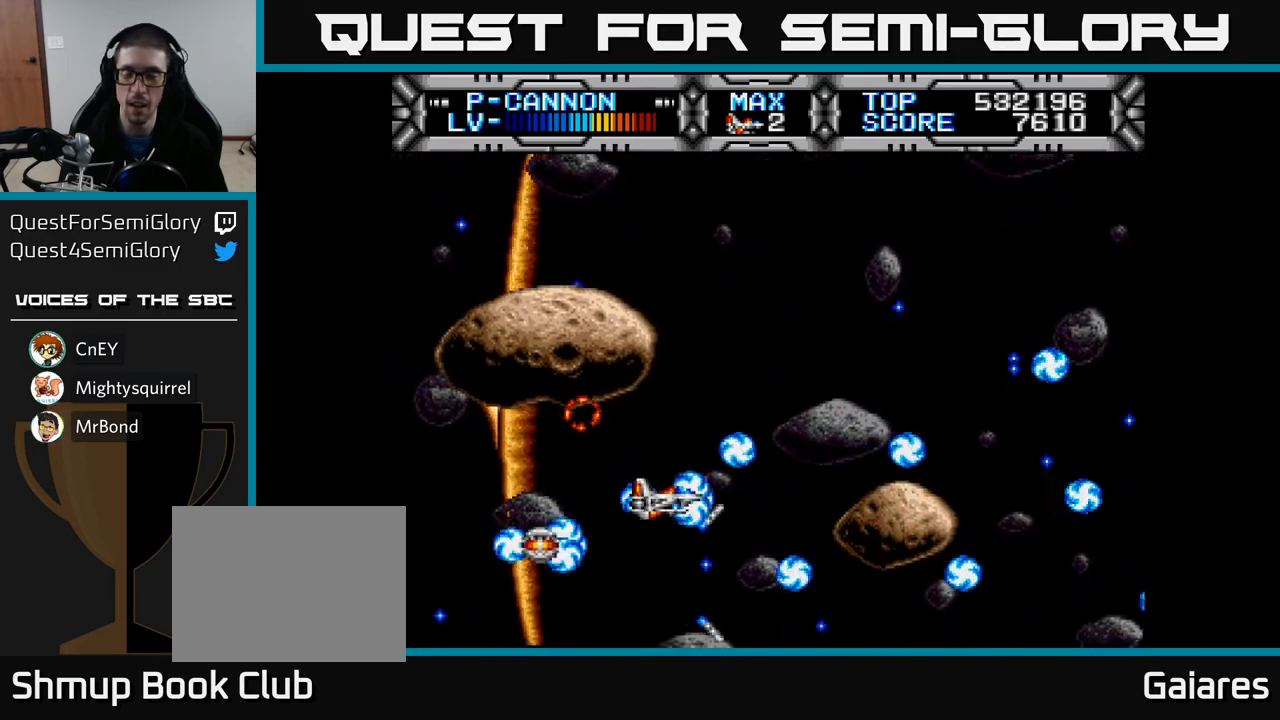
{"buttons": ["X"], "left_stick": "center", "right_stick": "center", "events": [[50, "DPAD_RIGHT", "up"], [217, "DPAD_UP", "down"], [383, "DPAD_UP", "up"]]}
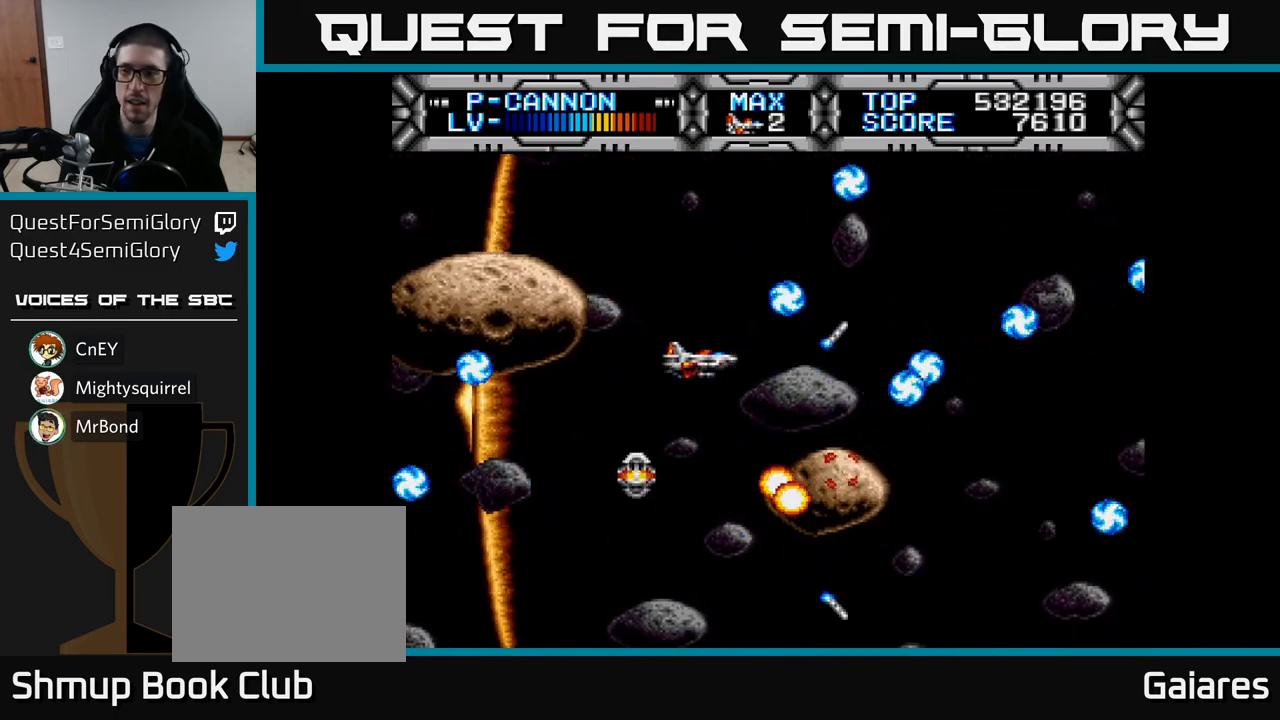
{"buttons": ["X"], "left_stick": "center", "right_stick": "center", "events": [[133, "DPAD_RIGHT", "down"], [183, "DPAD_RIGHT", "up"], [200, "DPAD_UP", "down"], [317, "DPAD_UP", "up"]]}
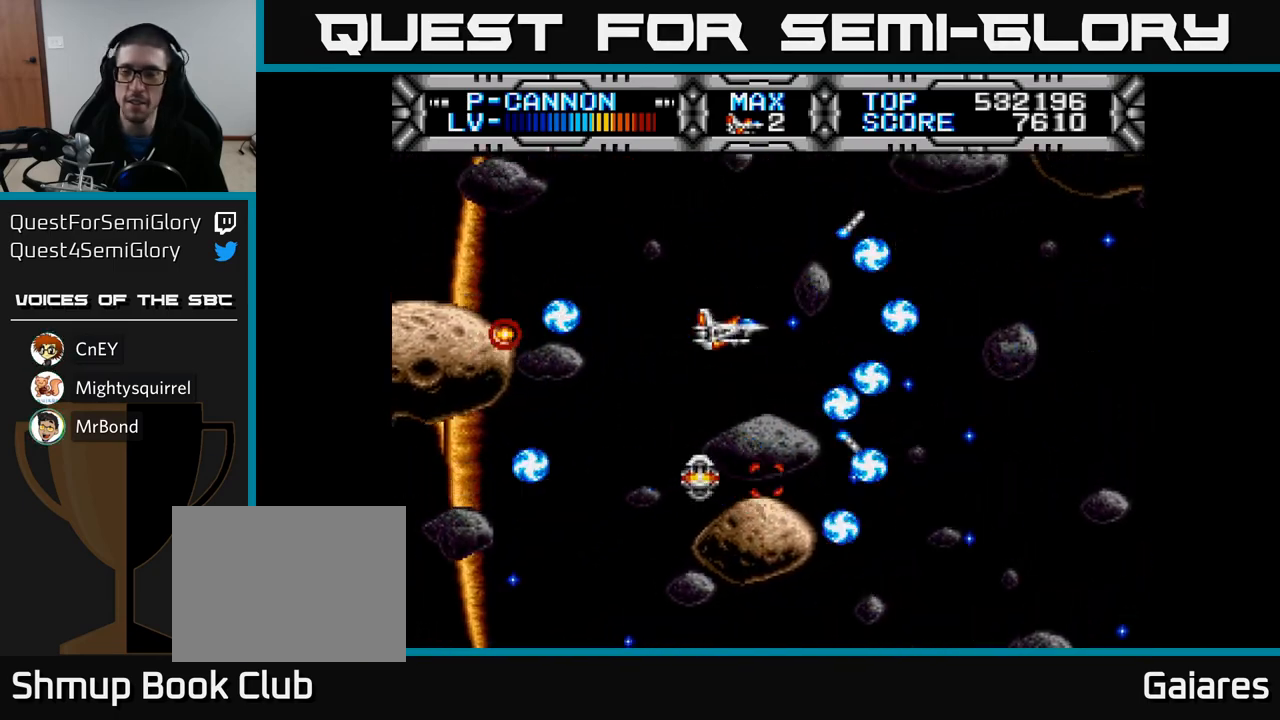
{"buttons": ["X"], "left_stick": "center", "right_stick": "center", "events": [[250, "DPAD_LEFT", "down"], [317, "DPAD_LEFT", "up"]]}
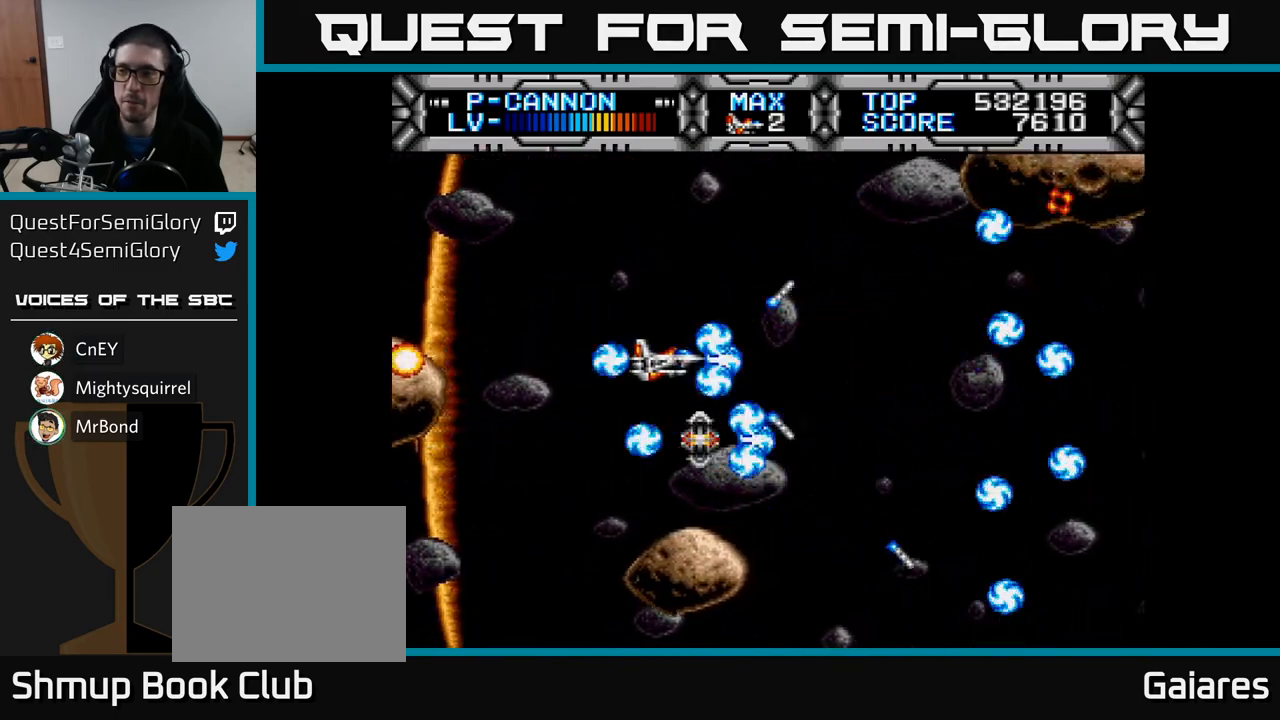
{"buttons": ["X"], "left_stick": "center", "right_stick": "center", "events": [[267, "DPAD_LEFT", "down"], [367, "DPAD_LEFT", "up"]]}
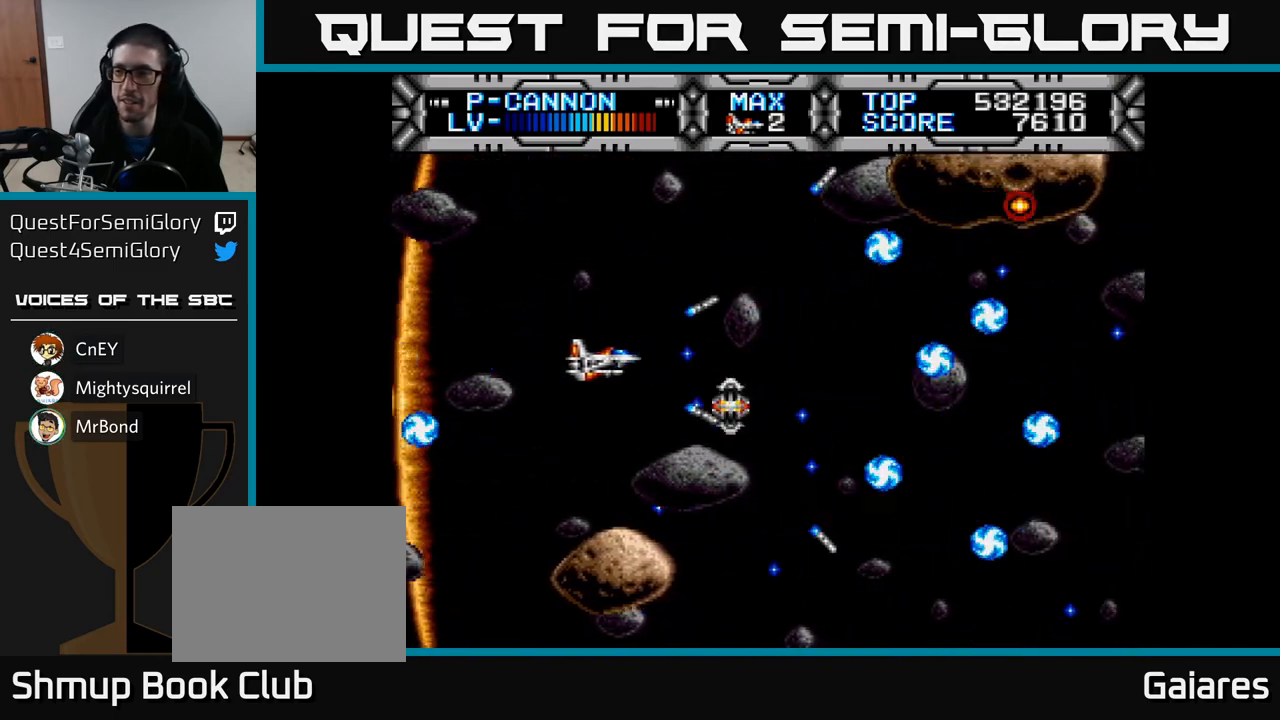
{"buttons": ["X"], "left_stick": "center", "right_stick": "center", "events": []}
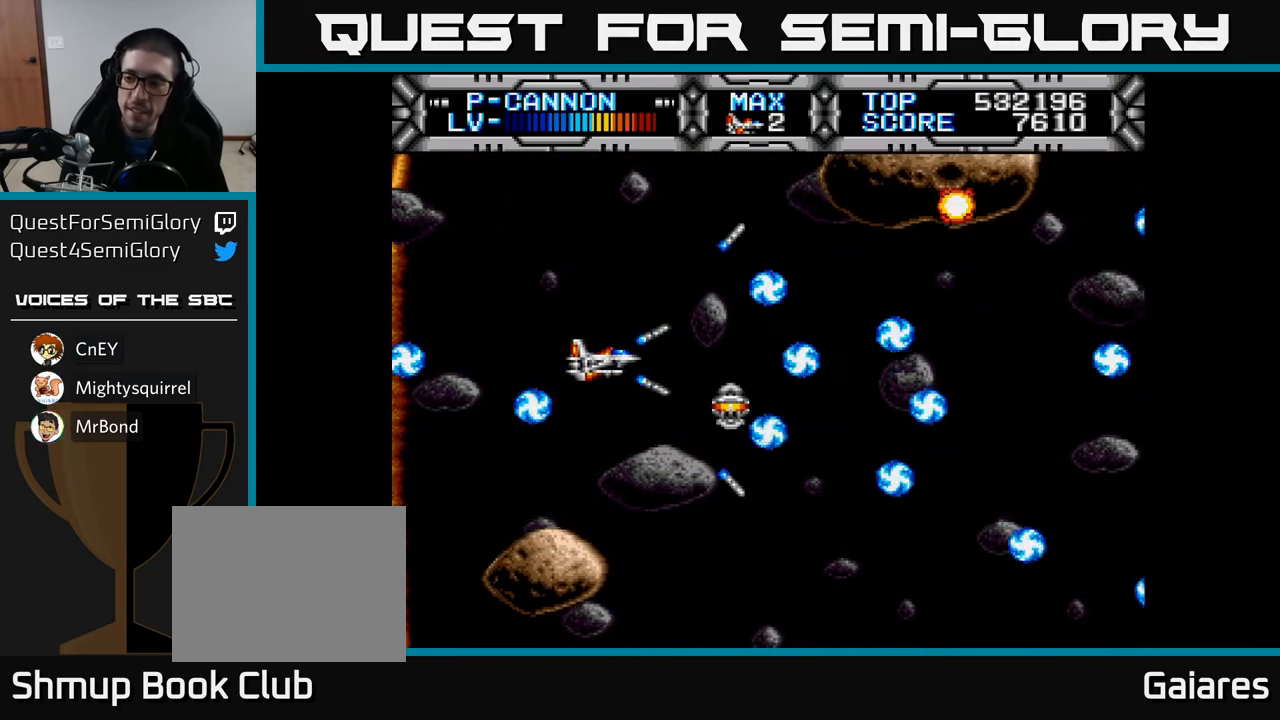
{"buttons": ["X"], "left_stick": "center", "right_stick": "center", "events": [[200, "DPAD_LEFT", "down"], [283, "DPAD_LEFT", "up"]]}
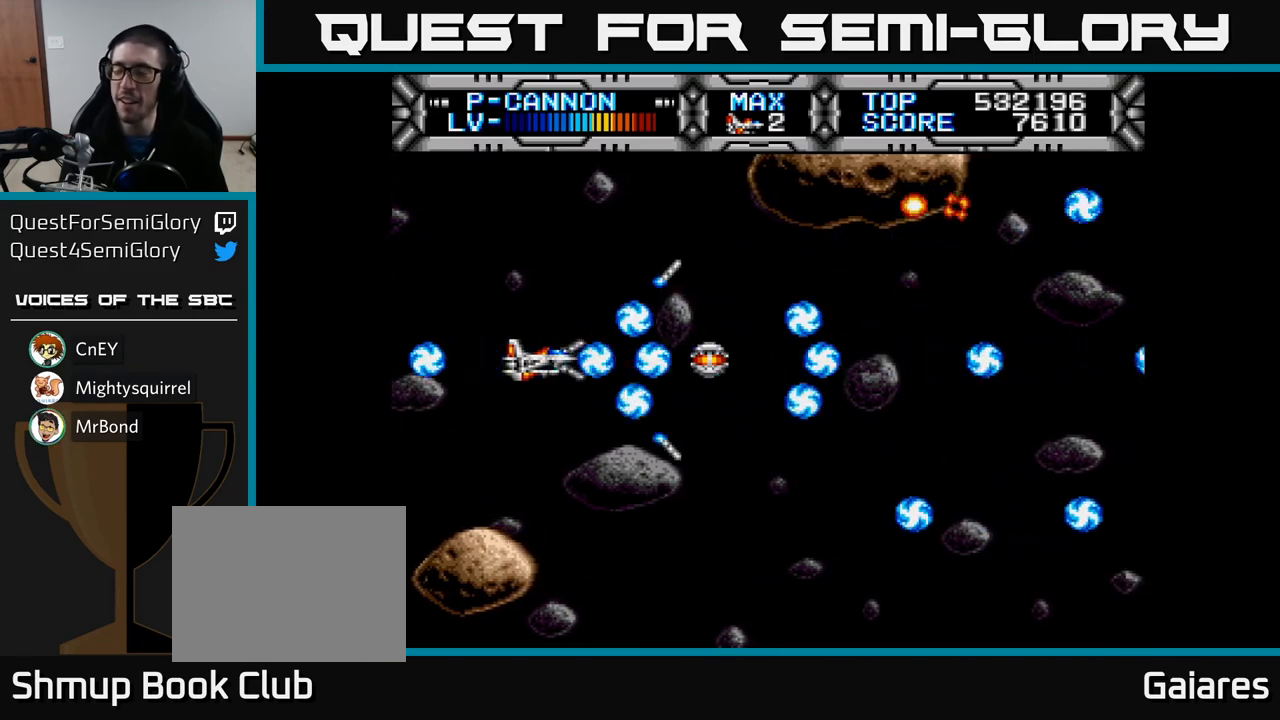
{"buttons": ["X"], "left_stick": "center", "right_stick": "center", "events": []}
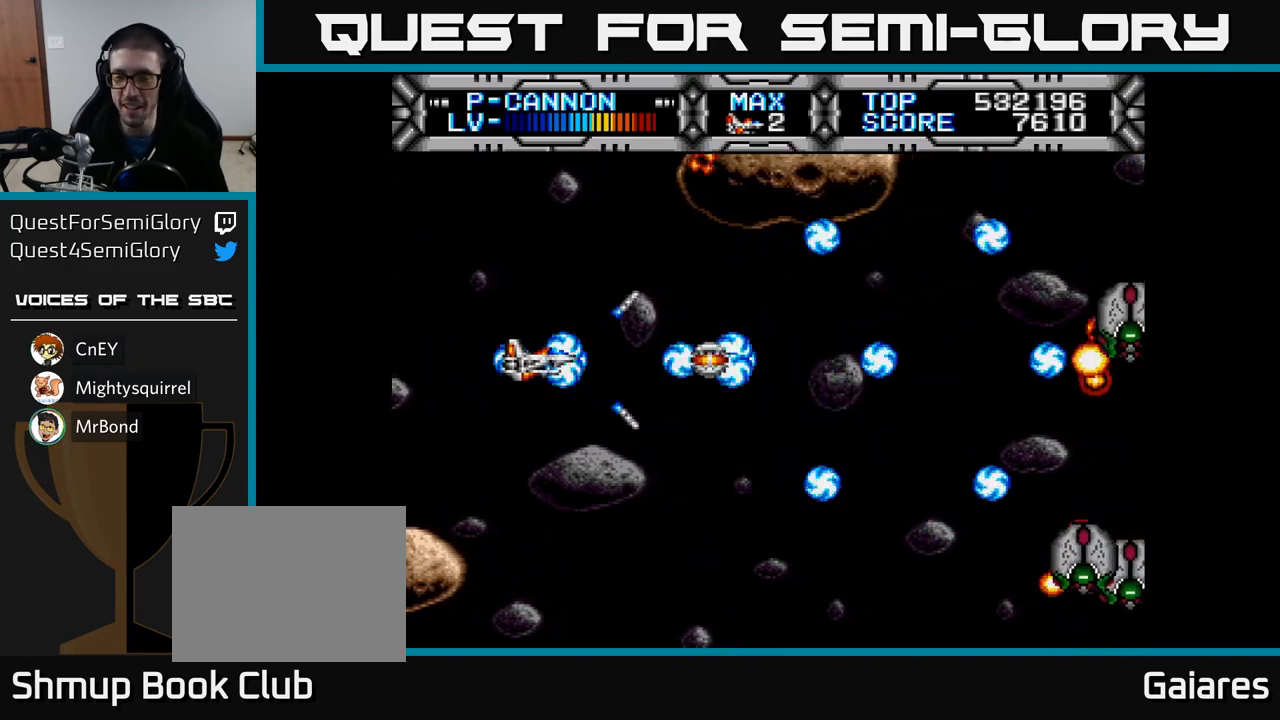
{"buttons": ["X"], "left_stick": "center", "right_stick": "center", "events": [[167, "DPAD_DOWN", "down"], [183, "DPAD_RIGHT", "down"], [317, "DPAD_RIGHT", "up"], [333, "DPAD_DOWN", "up"]]}
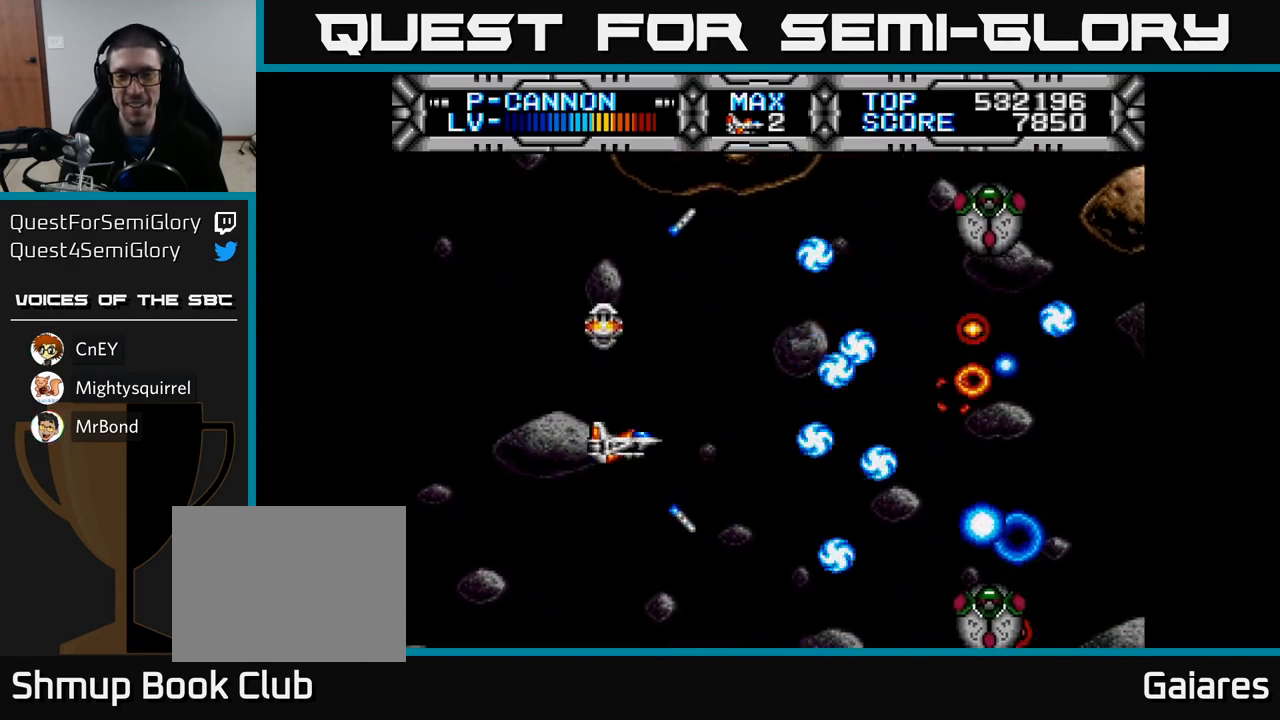
{"buttons": ["X"], "left_stick": "center", "right_stick": "center", "events": [[33, "DPAD_DOWN", "down"], [183, "DPAD_DOWN", "up"], [200, "DPAD_LEFT", "down"], [333, "DPAD_UP", "down"], [350, "DPAD_LEFT", "up"], [483, "DPAD_UP", "up"]]}
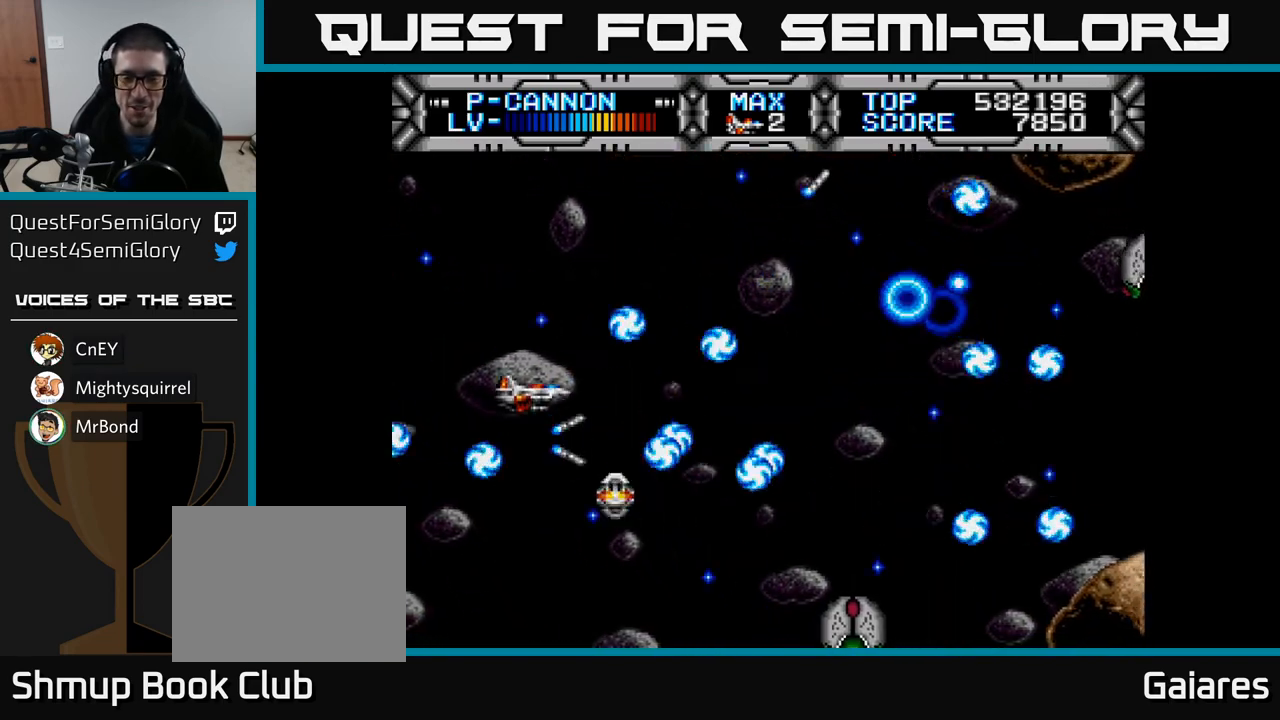
{"buttons": ["X", "DPAD_UP", "DPAD_LEFT"], "left_stick": "center", "right_stick": "center", "events": [[233, "DPAD_DOWN", "down"], [350, "DPAD_DOWN", "up"], [350, "DPAD_LEFT", "down"], [450, "DPAD_UP", "down"]]}
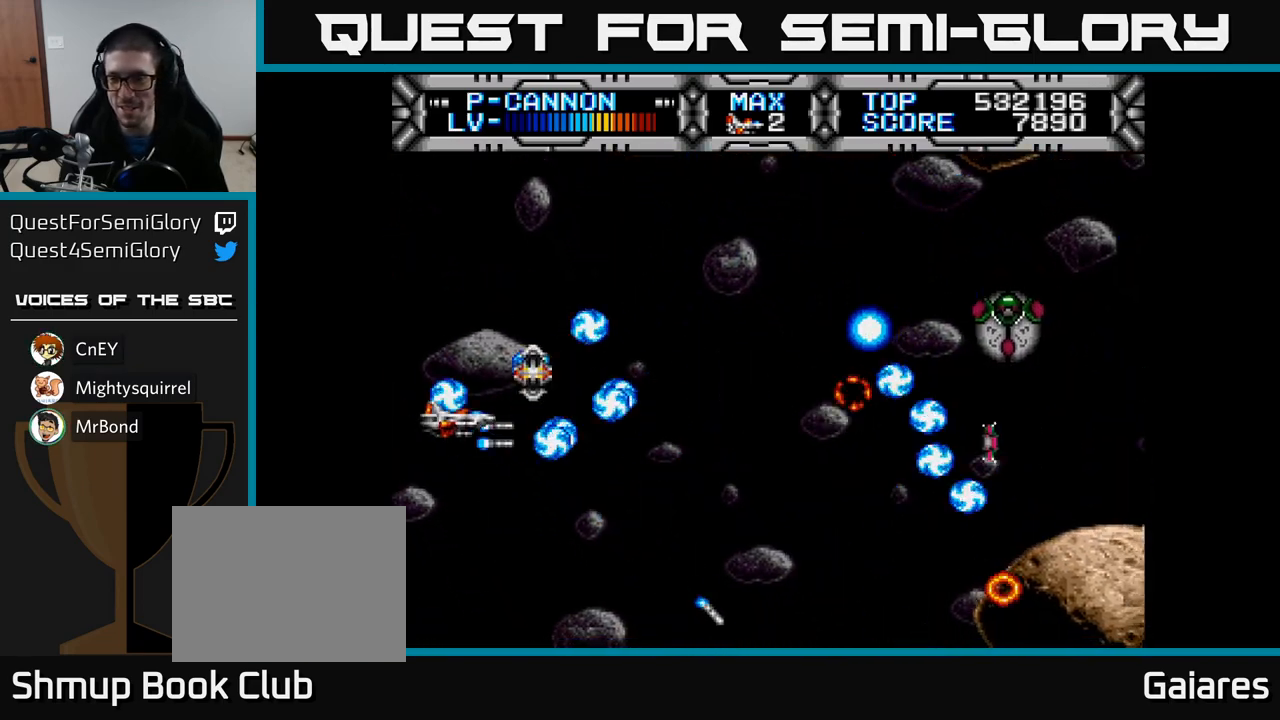
{"buttons": ["X"], "left_stick": "center", "right_stick": "center", "events": [[17, "DPAD_LEFT", "up"], [17, "DPAD_UP", "up"], [67, "DPAD_RIGHT", "down"], [150, "DPAD_RIGHT", "up"], [217, "DPAD_UP", "down"], [233, "DPAD_LEFT", "down"], [283, "DPAD_LEFT", "up"], [350, "DPAD_UP", "up"]]}
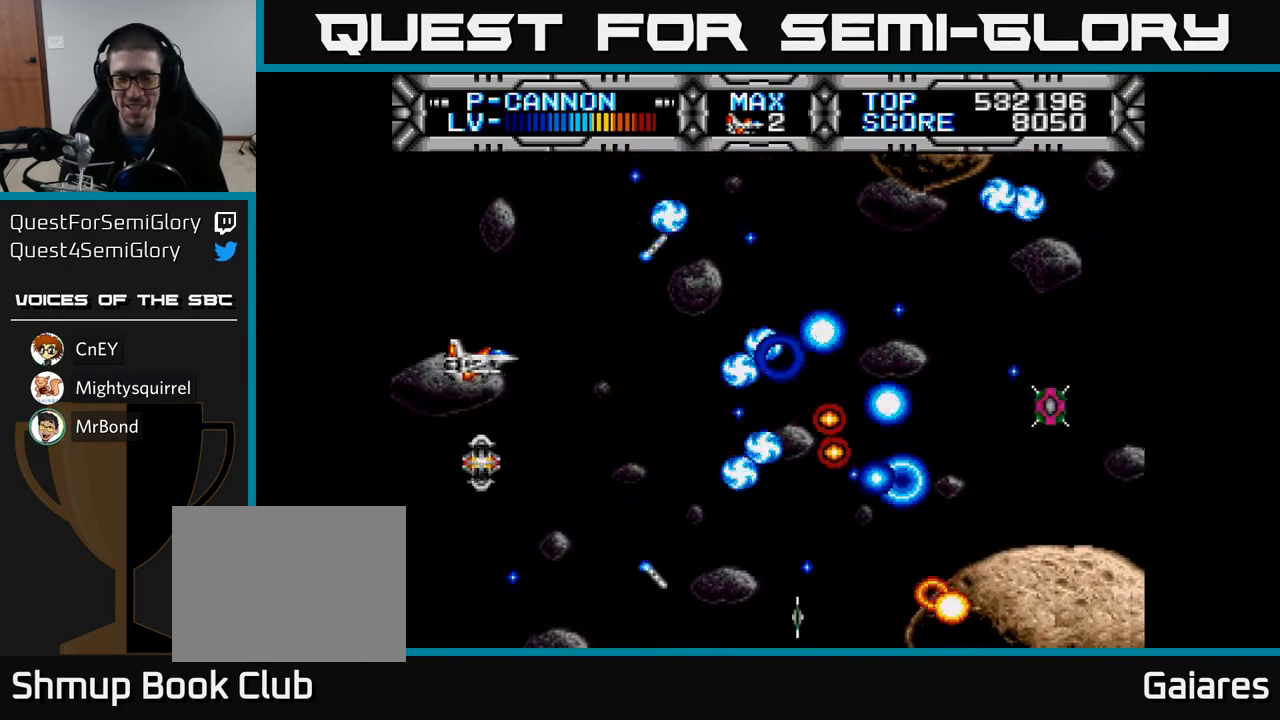
{"buttons": ["X"], "left_stick": "center", "right_stick": "center", "events": [[50, "DPAD_DOWN", "down"], [183, "DPAD_DOWN", "up"], [183, "DPAD_LEFT", "down"], [250, "DPAD_UP", "down"], [333, "DPAD_LEFT", "up"], [383, "DPAD_UP", "up"], [433, "DPAD_UP", "down"], [483, "DPAD_UP", "up"]]}
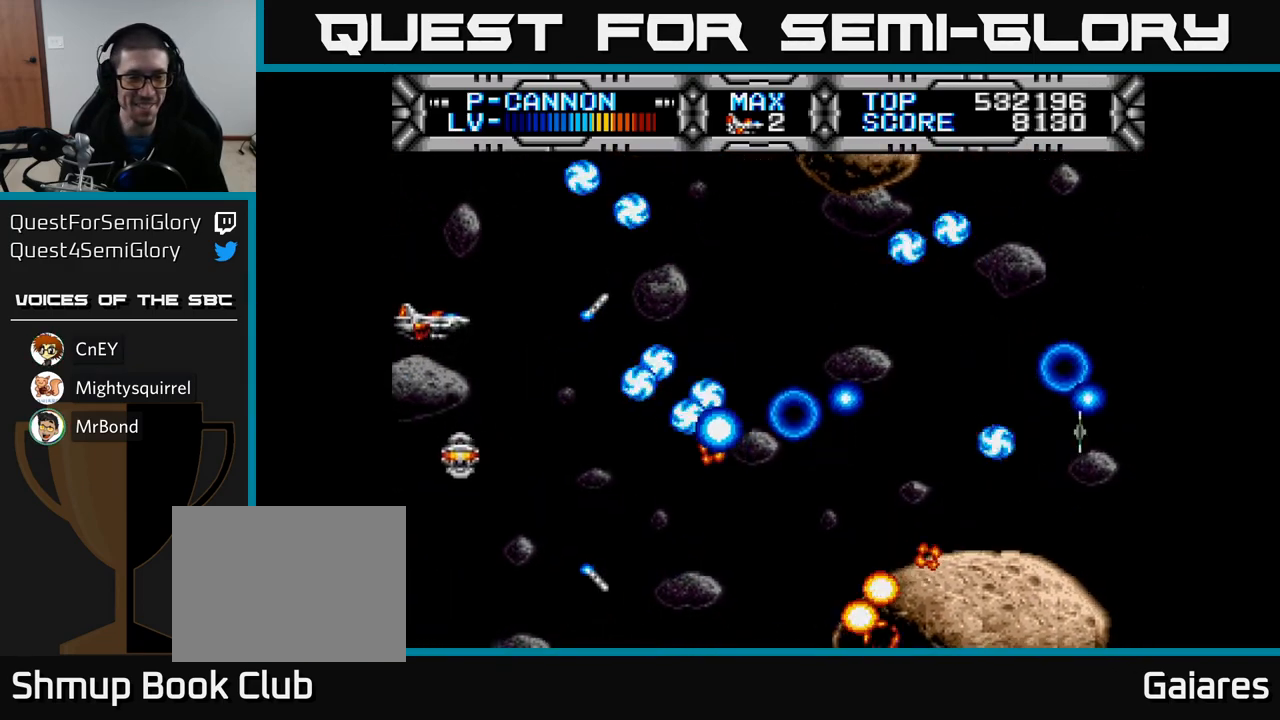
{"buttons": ["X"], "left_stick": "center", "right_stick": "center"}
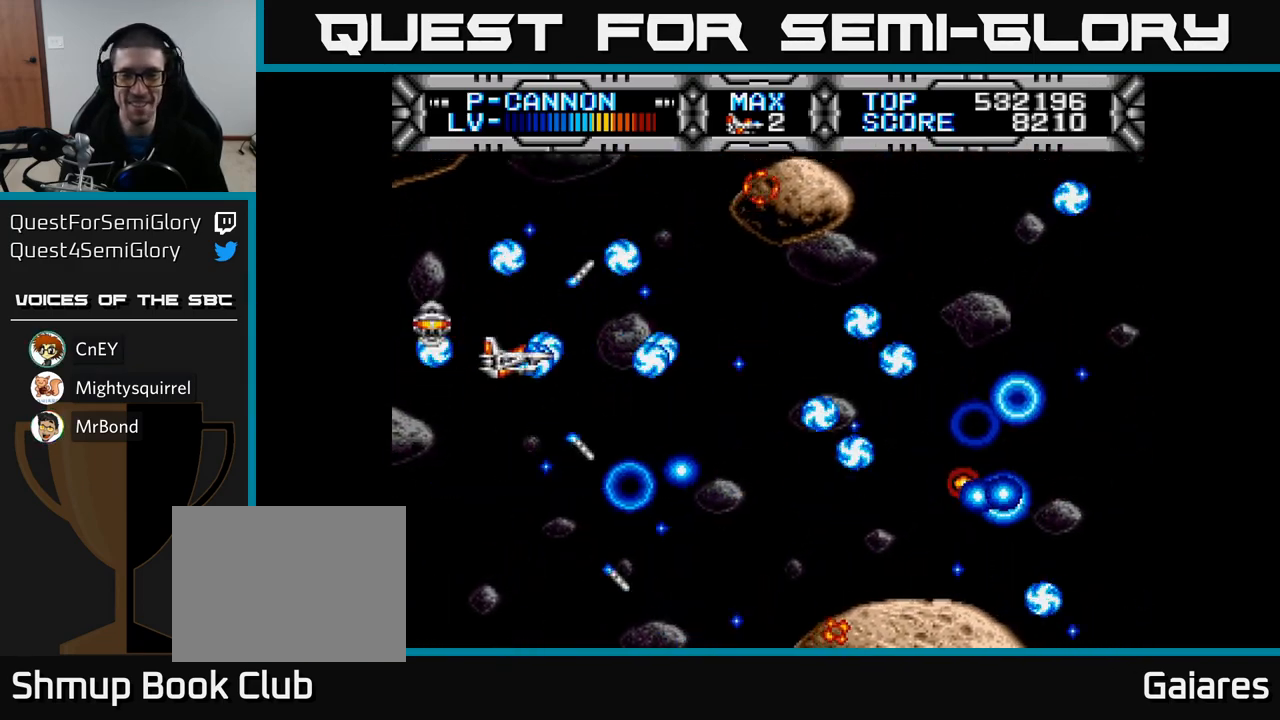
{"buttons": ["X"], "left_stick": "center", "right_stick": "center", "events": [[17, "DPAD_DOWN", "down"], [83, "DPAD_DOWN", "up"]]}
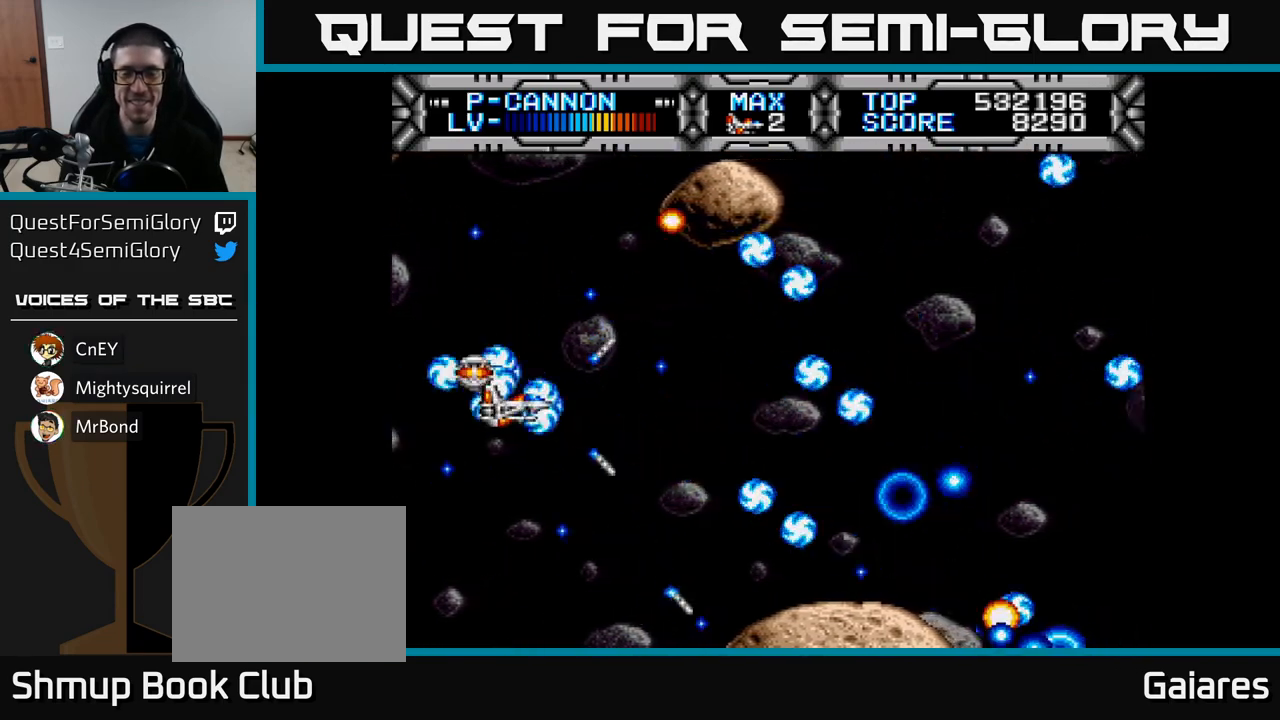
{"buttons": ["X"], "left_stick": "center", "right_stick": "center", "events": [[83, "DPAD_RIGHT", "down"], [150, "DPAD_DOWN", "down"], [217, "DPAD_RIGHT", "up"], [233, "DPAD_DOWN", "up"]]}
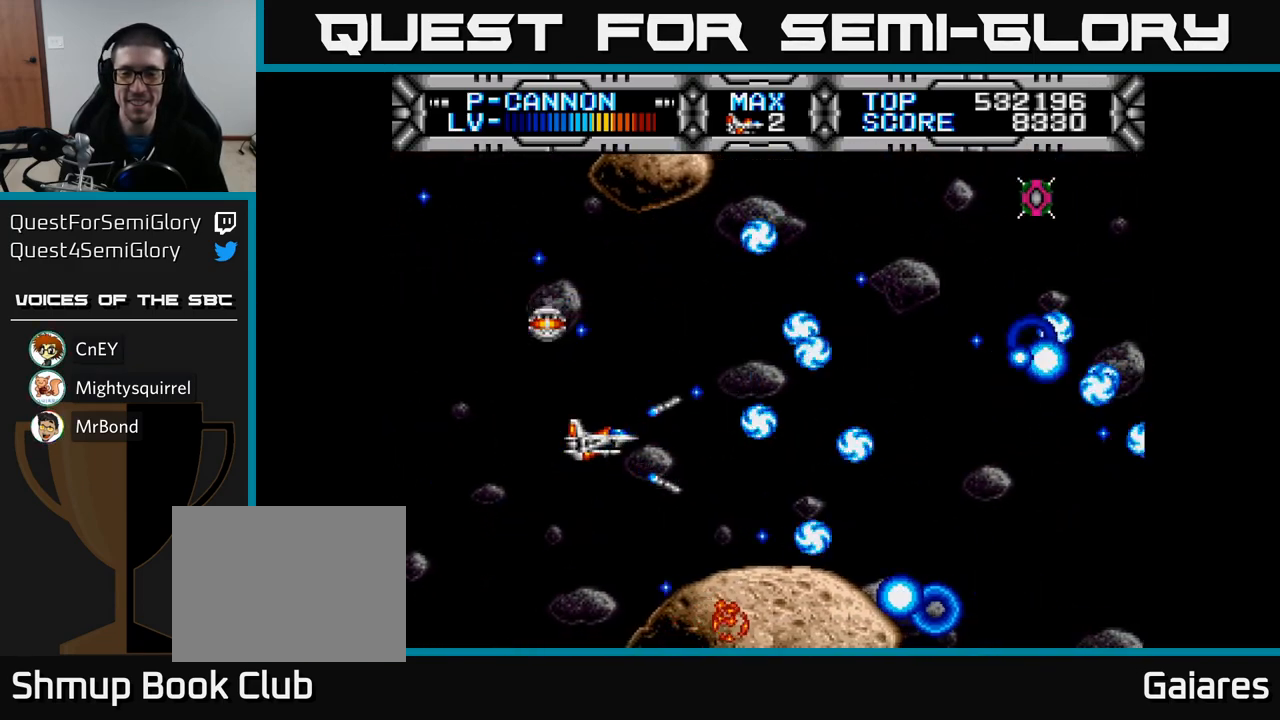
{"buttons": ["X", "DPAD_LEFT"], "left_stick": "center", "right_stick": "center", "events": [[133, "DPAD_UP", "down"], [217, "DPAD_UP", "up"], [433, "DPAD_LEFT", "down"]]}
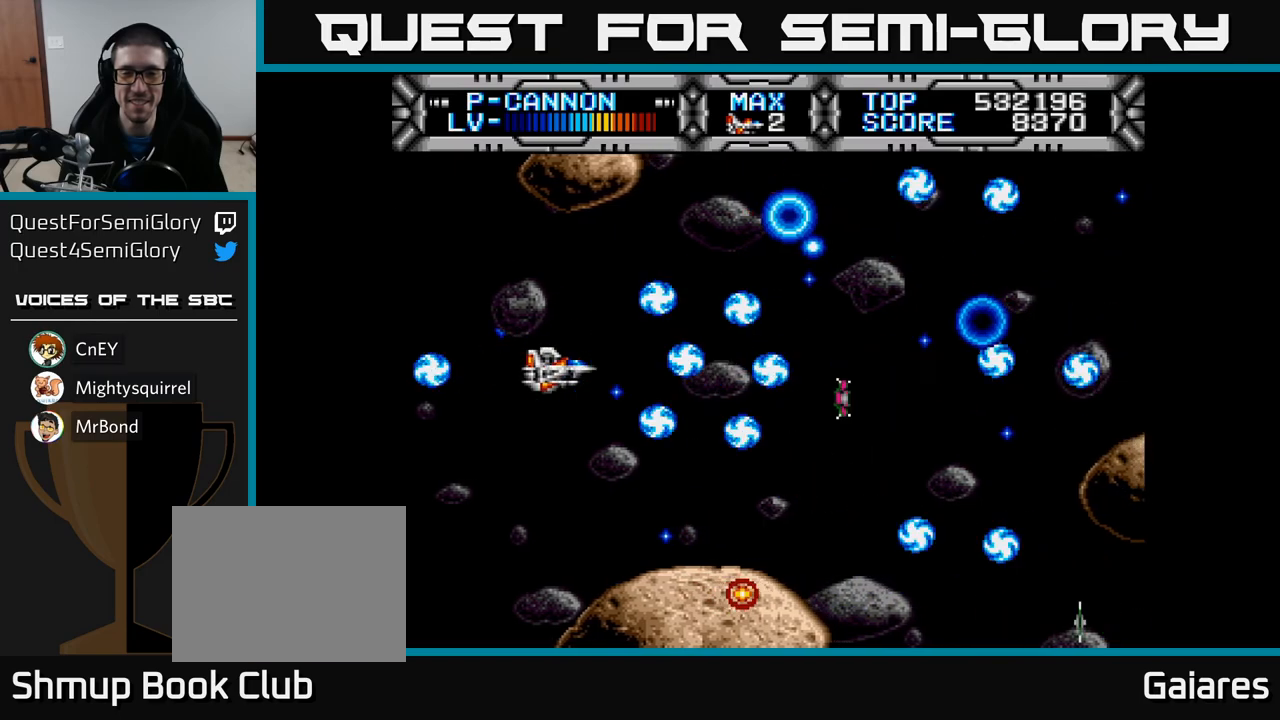
{"buttons": ["X"], "left_stick": "center", "right_stick": "center", "events": [[117, "DPAD_LEFT", "up"], [267, "DPAD_UP", "down"], [333, "DPAD_UP", "up"]]}
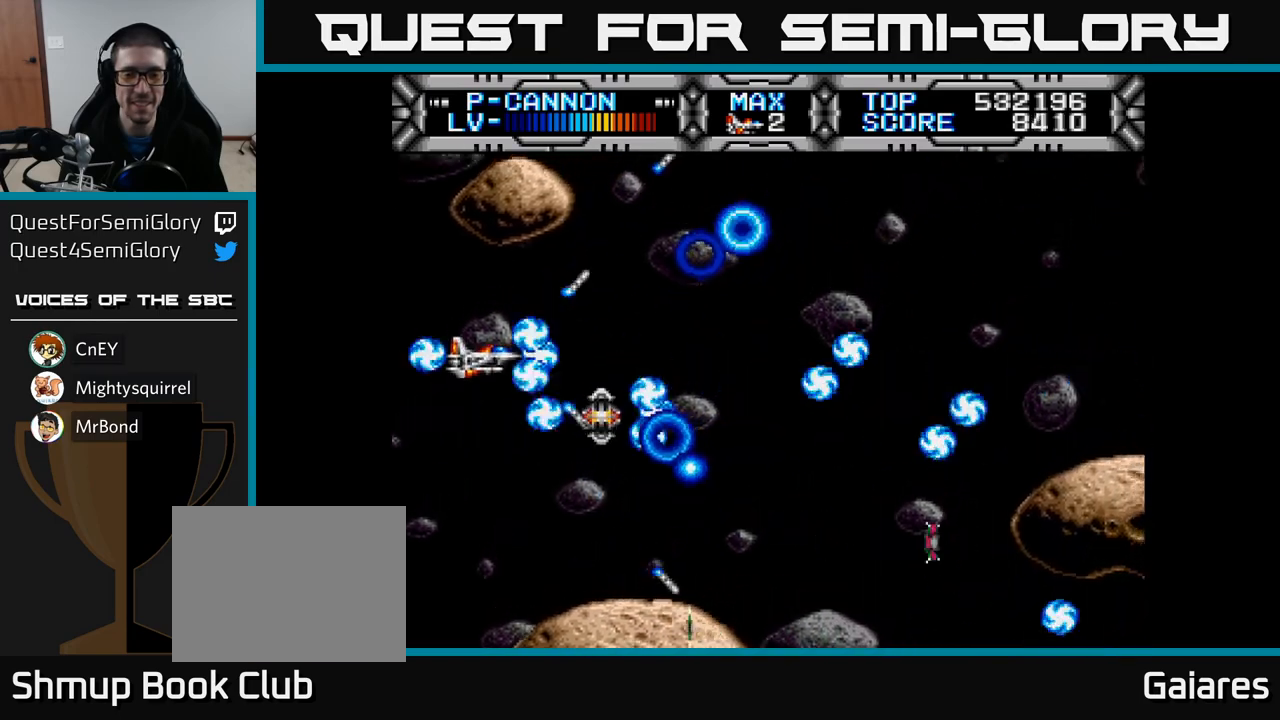
{"buttons": ["X"], "left_stick": "center", "right_stick": "center", "events": []}